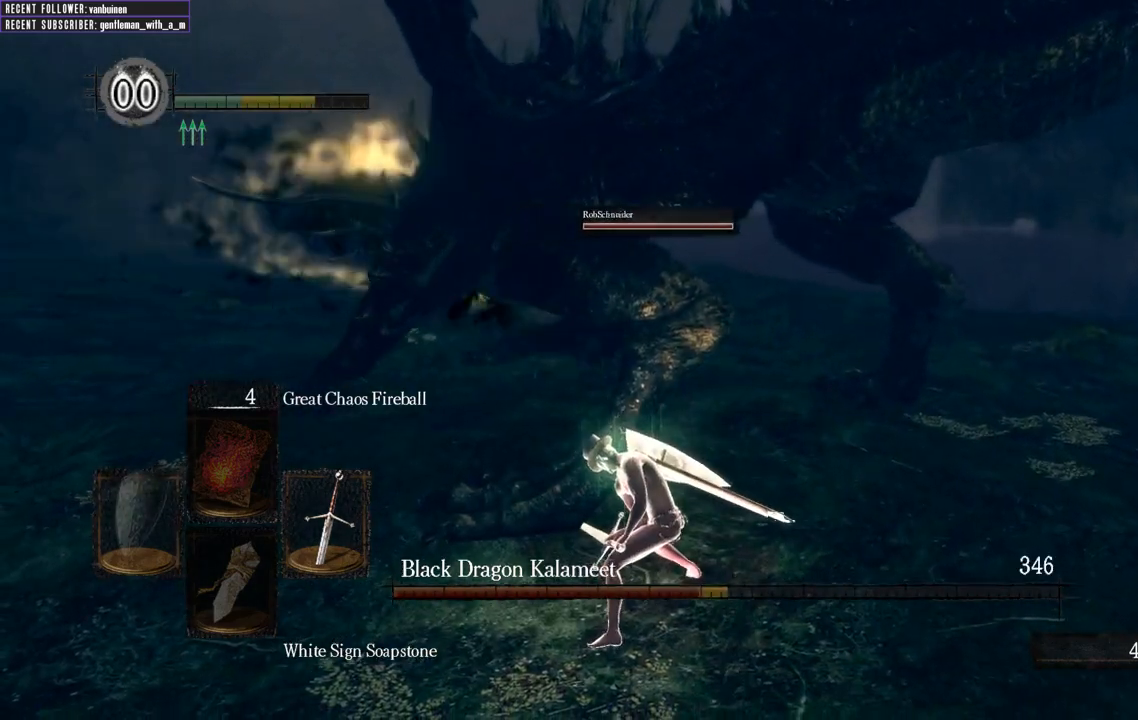
Gameplay with a controller (Xbox layout); each line is a JSON object with the inputs held at the frame after it. "events" lists button and stick changes between this image and that frame as [ms after this image, input, new state], when the widget could be followed in between. Not read: L3.
{"buttons": [], "left_stick": "up", "right_stick": "center", "events": [[167, "R1", "up"], [233, "R1", "down"], [400, "R1", "up"]]}
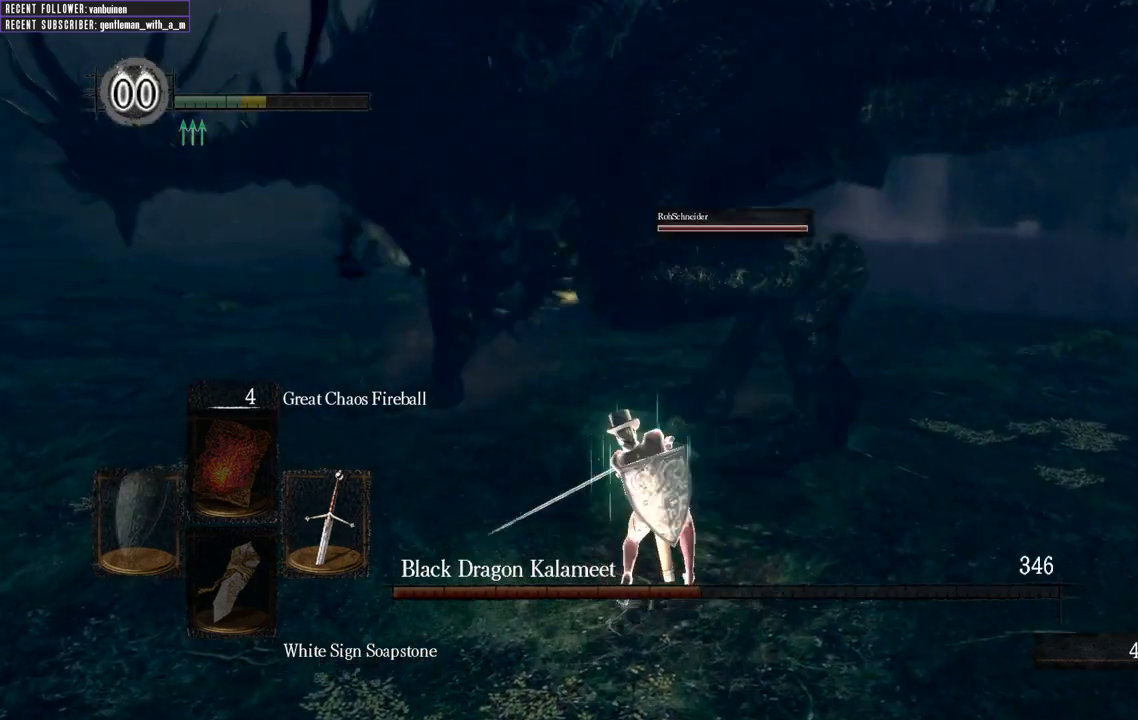
{"buttons": [], "left_stick": "up-right", "right_stick": "center", "events": [[400, "left_stick", "up-right"]]}
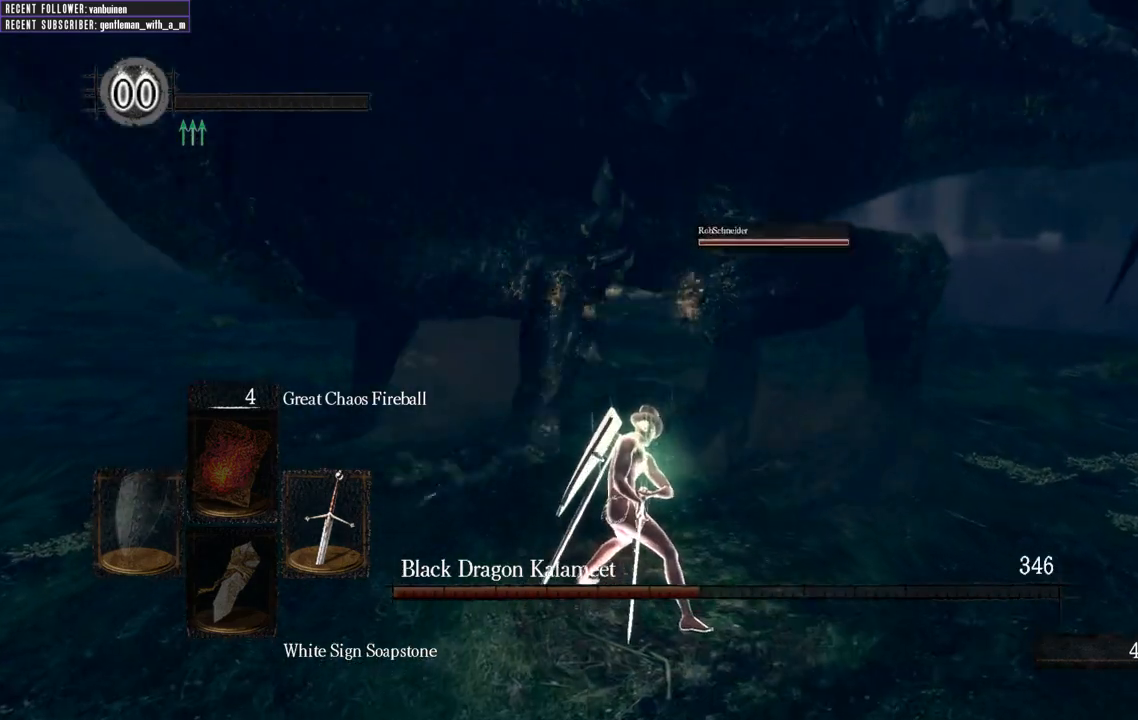
{"buttons": [], "left_stick": "right", "right_stick": "center", "events": [[83, "left_stick", "right"]]}
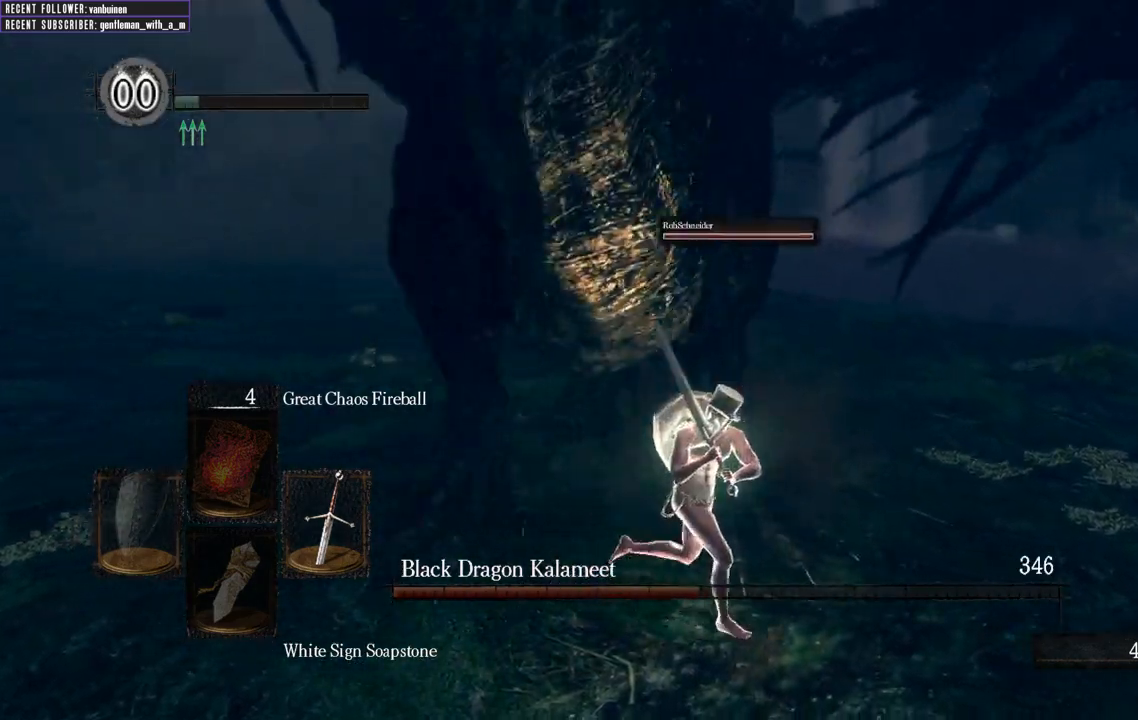
{"buttons": [], "left_stick": "down-right", "right_stick": "left", "events": [[333, "right_stick", "left"], [400, "left_stick", "down-right"]]}
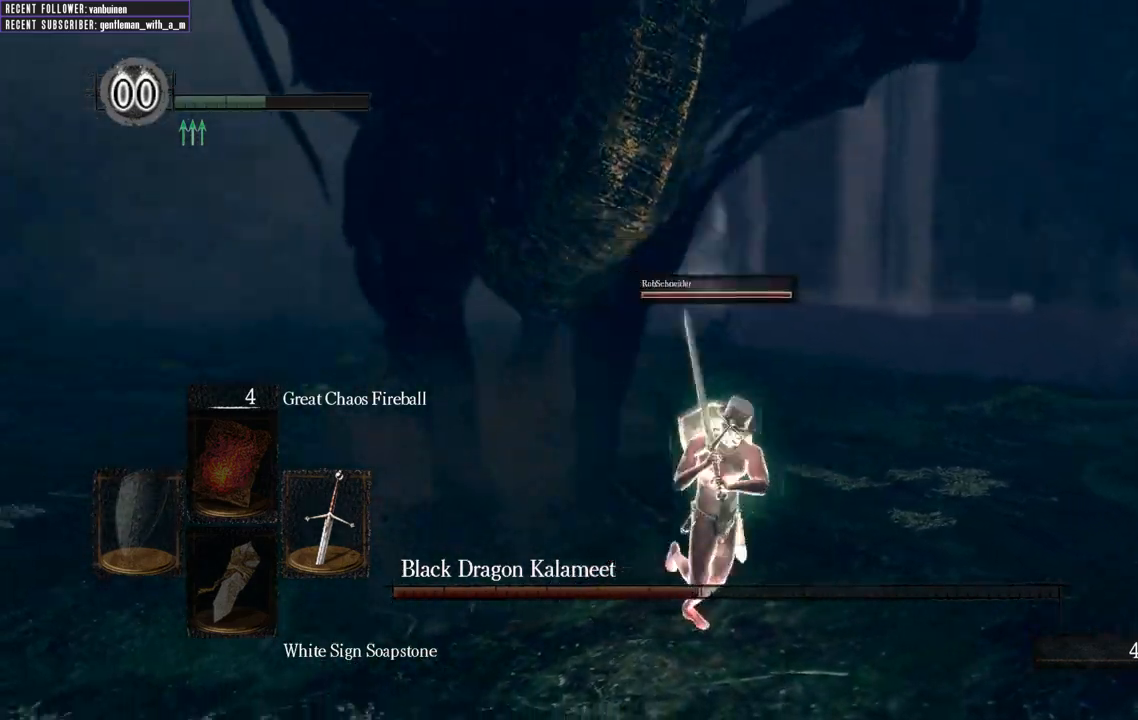
{"buttons": ["L1"], "left_stick": "down", "right_stick": "center", "events": [[33, "left_stick", "down"], [83, "right_stick", "center"], [317, "L1", "down"]]}
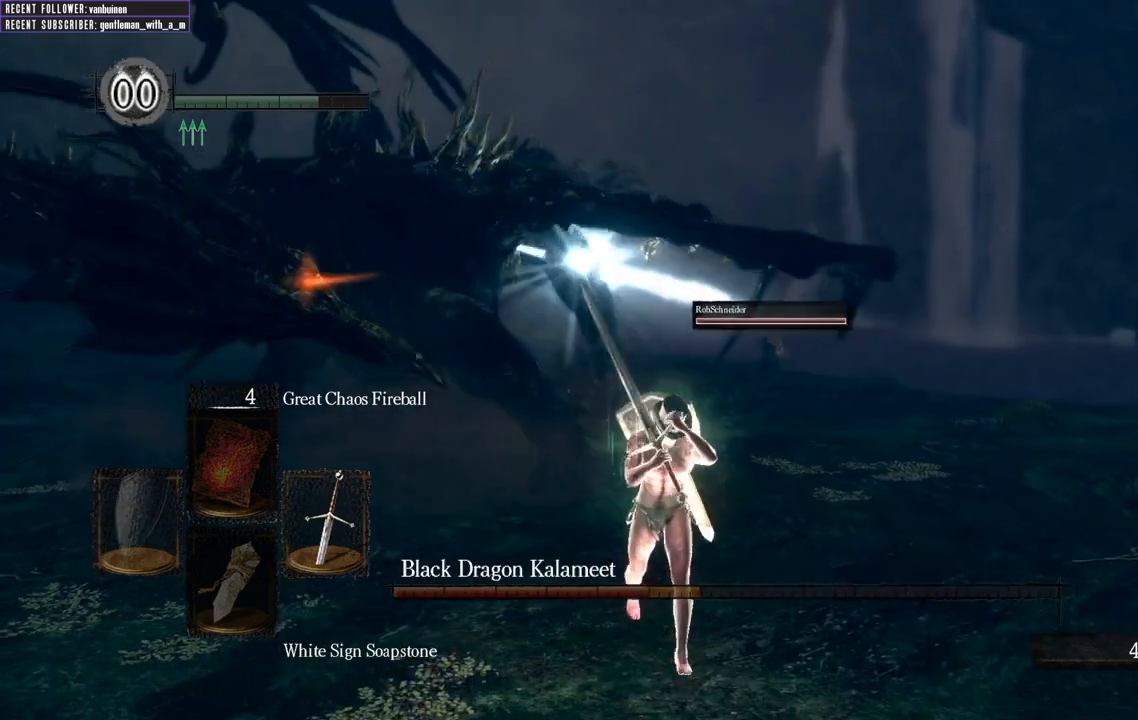
{"buttons": ["B", "L1"], "left_stick": "down", "right_stick": "center", "events": [[483, "B", "down"]]}
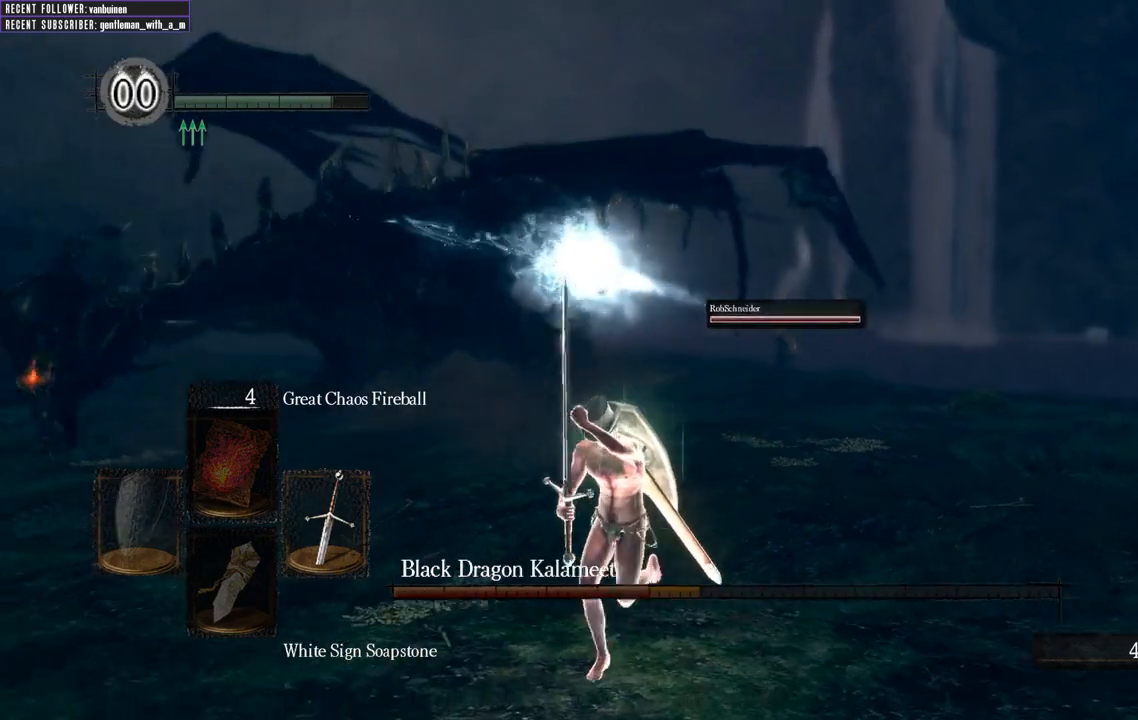
{"buttons": [], "left_stick": "down", "right_stick": "center", "events": [[100, "B", "up"], [133, "L1", "up"]]}
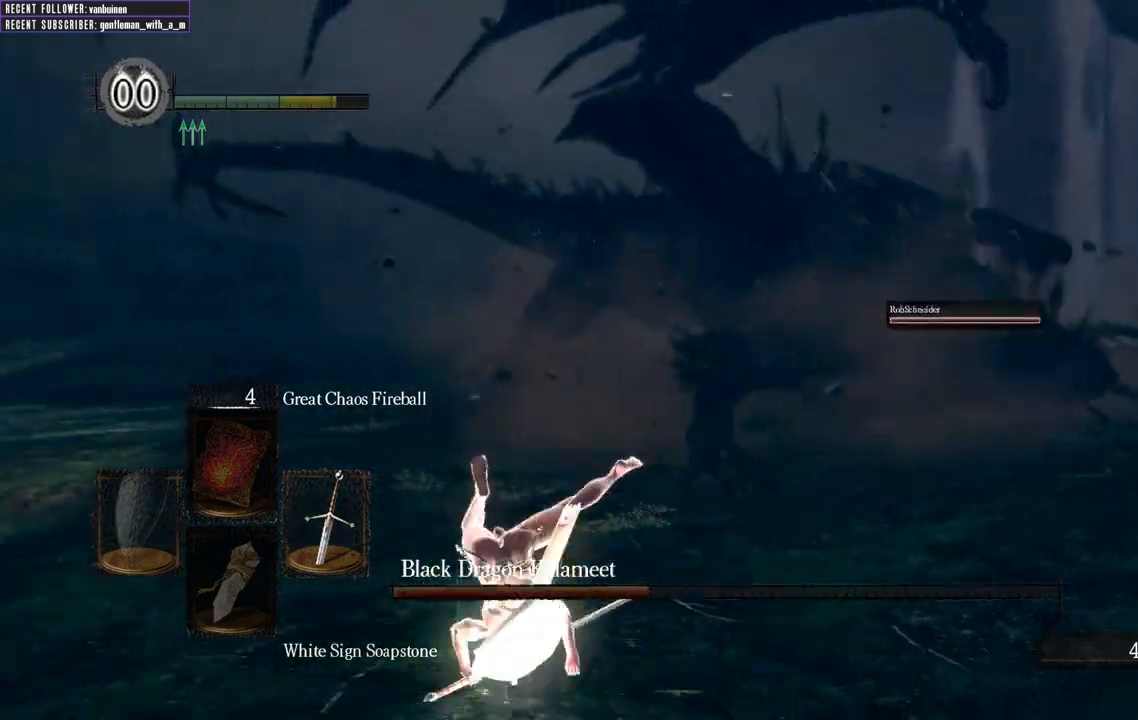
{"buttons": ["L1"], "left_stick": "down", "right_stick": "center", "events": [[117, "right_stick", "right"], [350, "right_stick", "center"], [417, "L1", "down"]]}
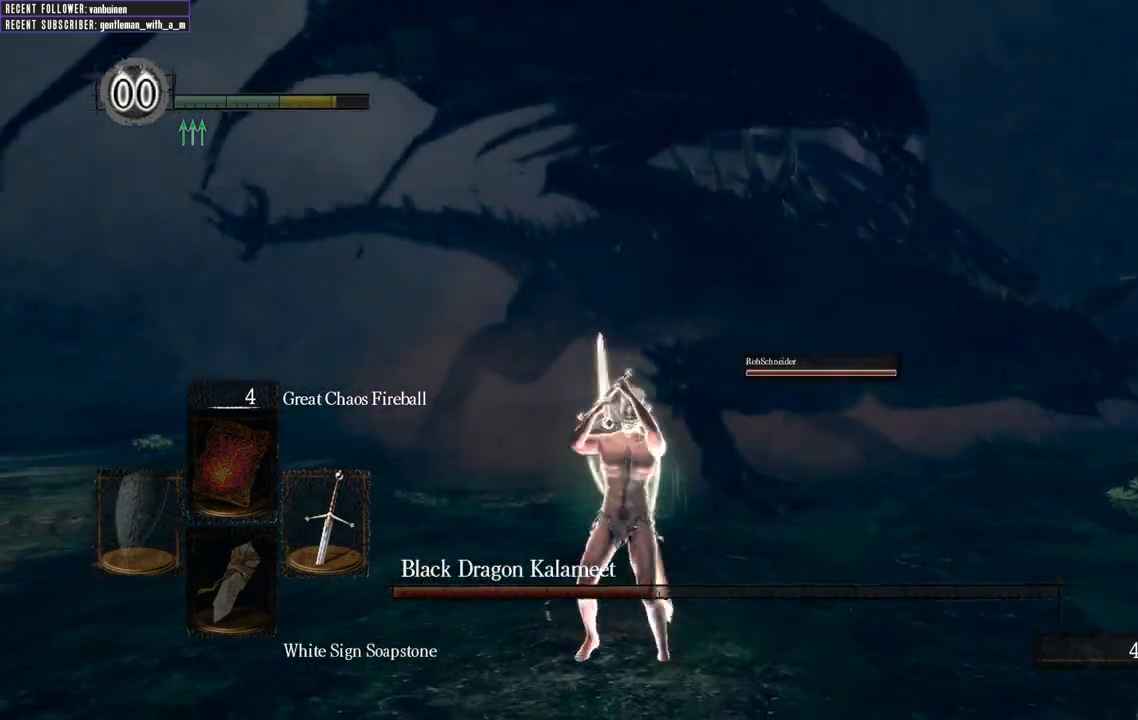
{"buttons": [], "left_stick": "down", "right_stick": "right", "events": [[467, "L1", "up"], [467, "right_stick", "right"]]}
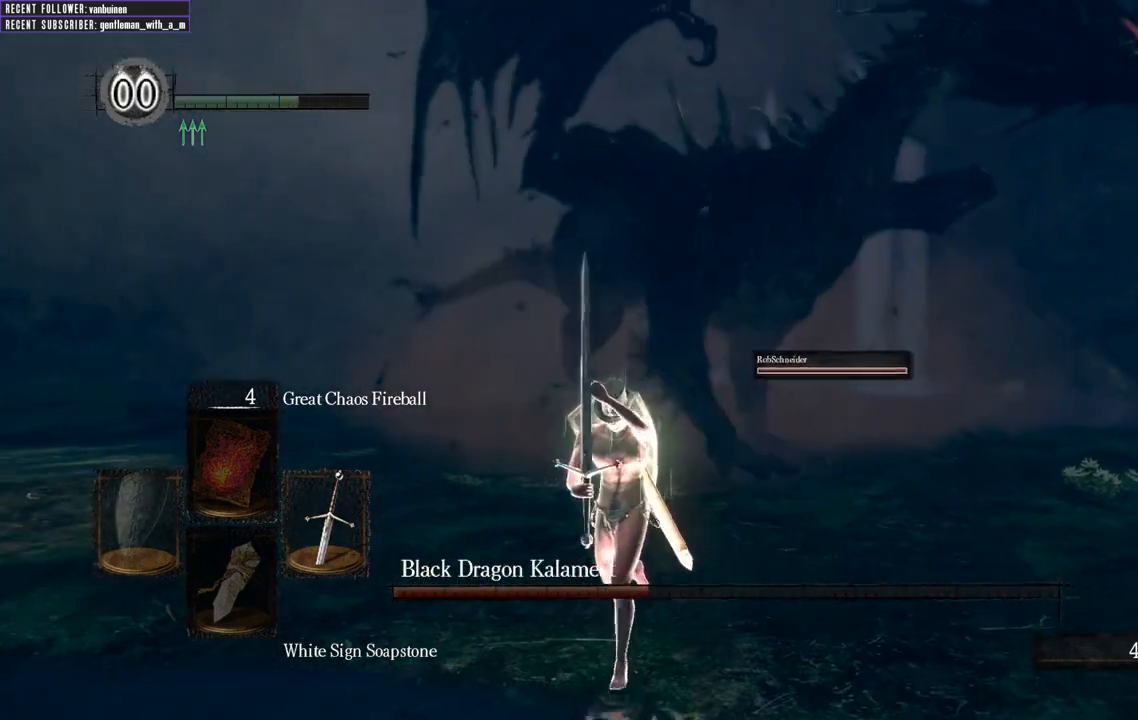
{"buttons": [], "left_stick": "down", "right_stick": "center", "events": [[183, "right_stick", "center"], [283, "right_stick", "right"], [500, "right_stick", "center"]]}
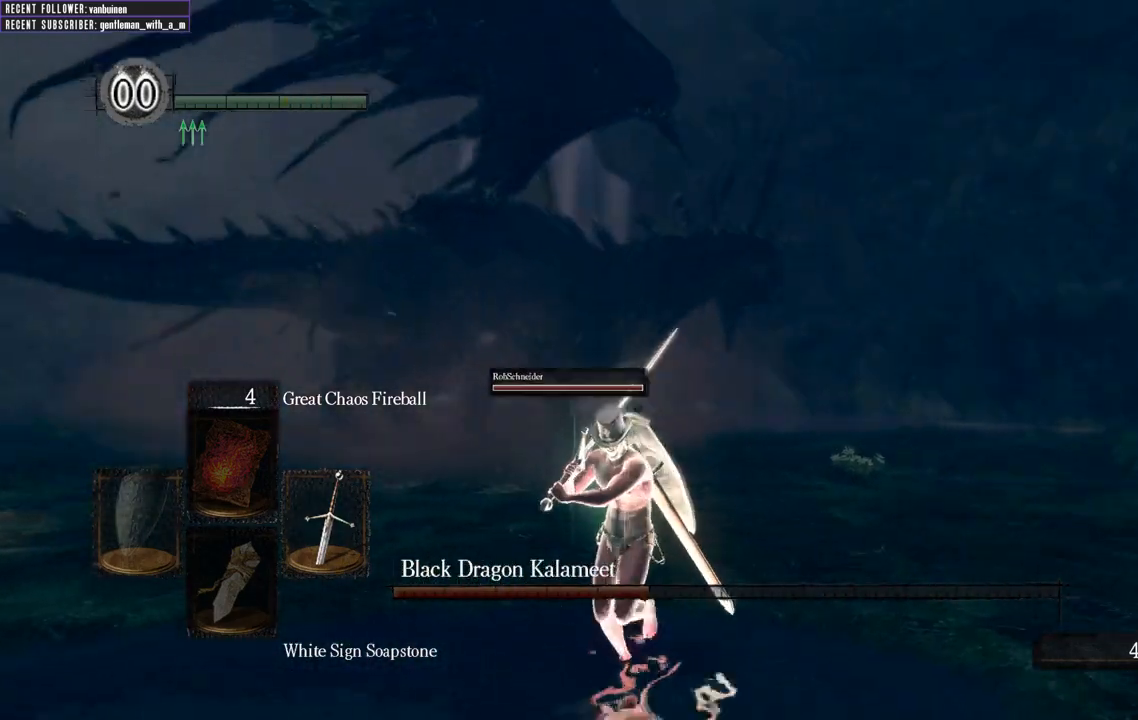
{"buttons": ["L1"], "left_stick": "down-left", "right_stick": "right", "events": [[133, "L1", "down"], [183, "left_stick", "down-left"], [483, "right_stick", "right"]]}
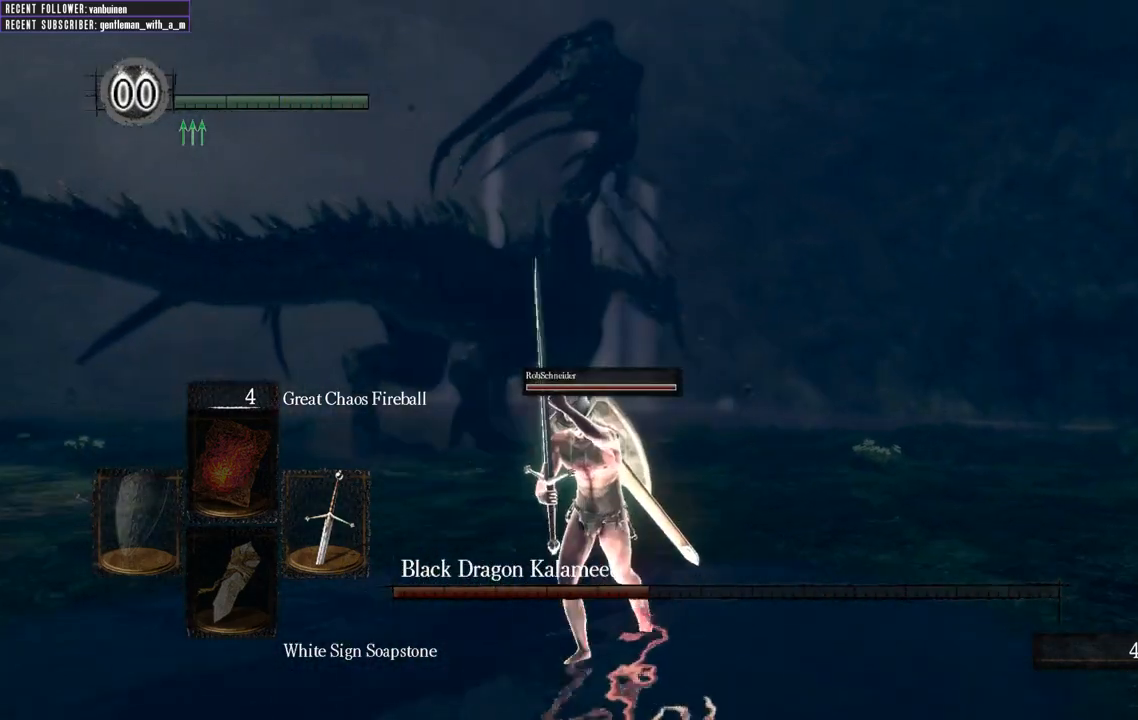
{"buttons": ["B"], "left_stick": "down-left", "right_stick": "center", "events": [[133, "right_stick", "center"], [167, "L1", "up"], [383, "B", "down"]]}
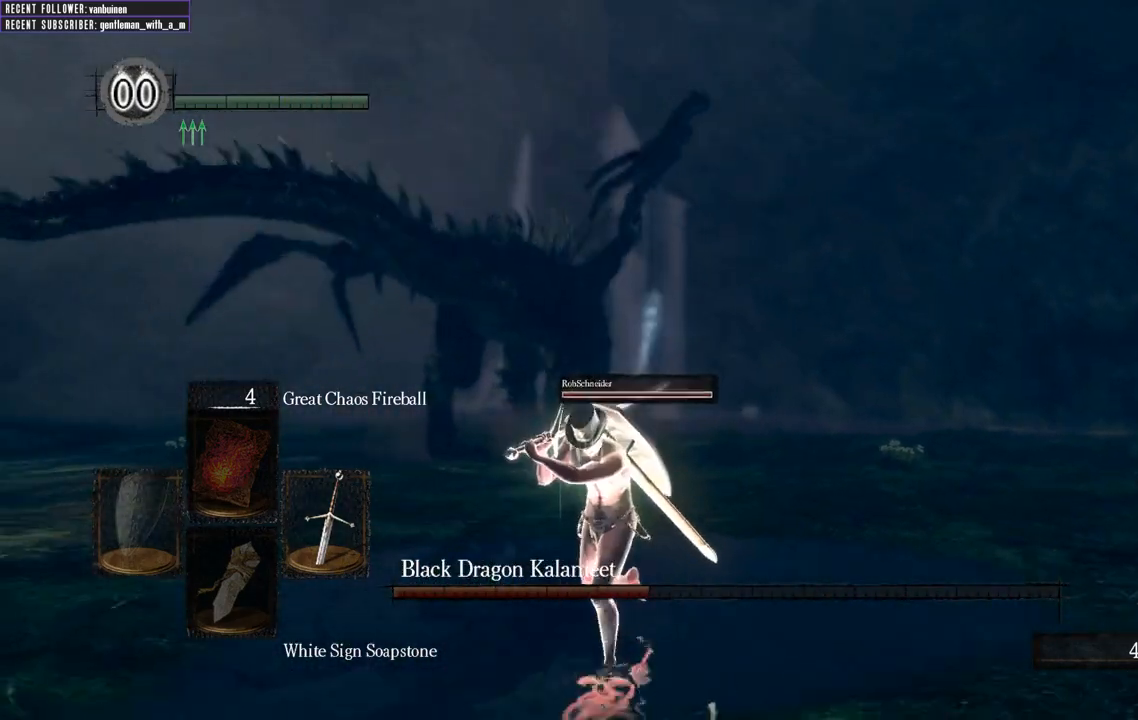
{"buttons": ["B", "L1"], "left_stick": "down-left", "right_stick": "center", "events": [[33, "right_stick", "right"], [250, "right_stick", "center"], [350, "L1", "down"]]}
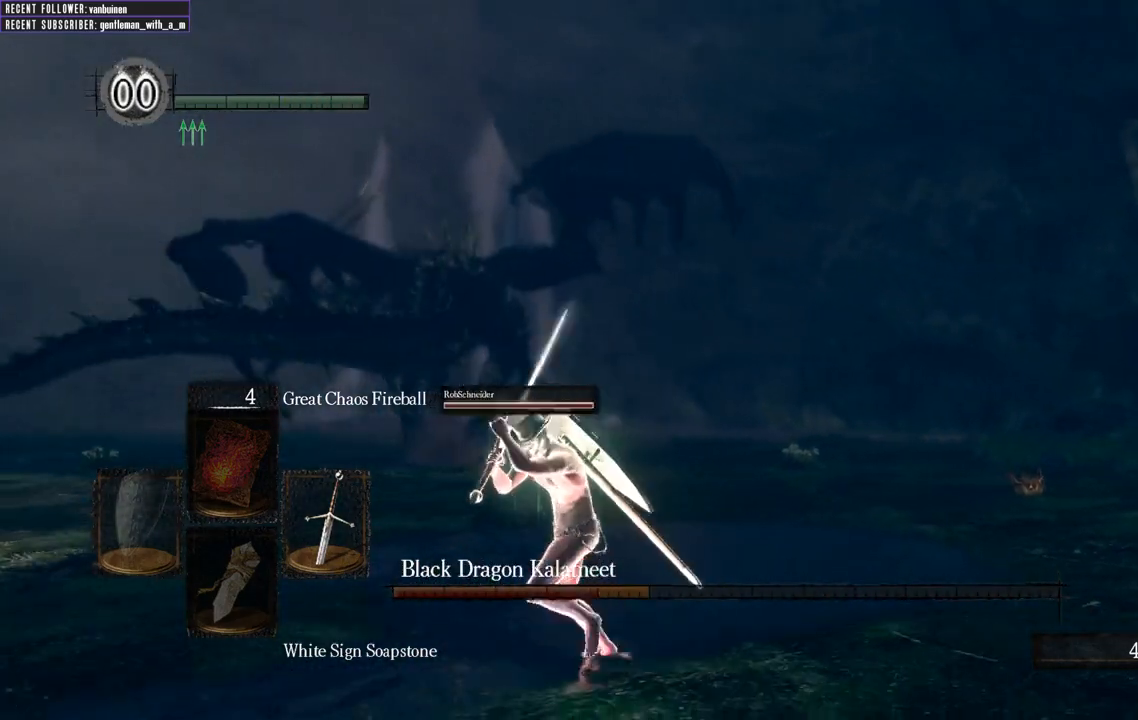
{"buttons": ["B", "L1"], "left_stick": "down-left", "right_stick": "center", "events": [[133, "right_stick", "right"], [400, "right_stick", "center"]]}
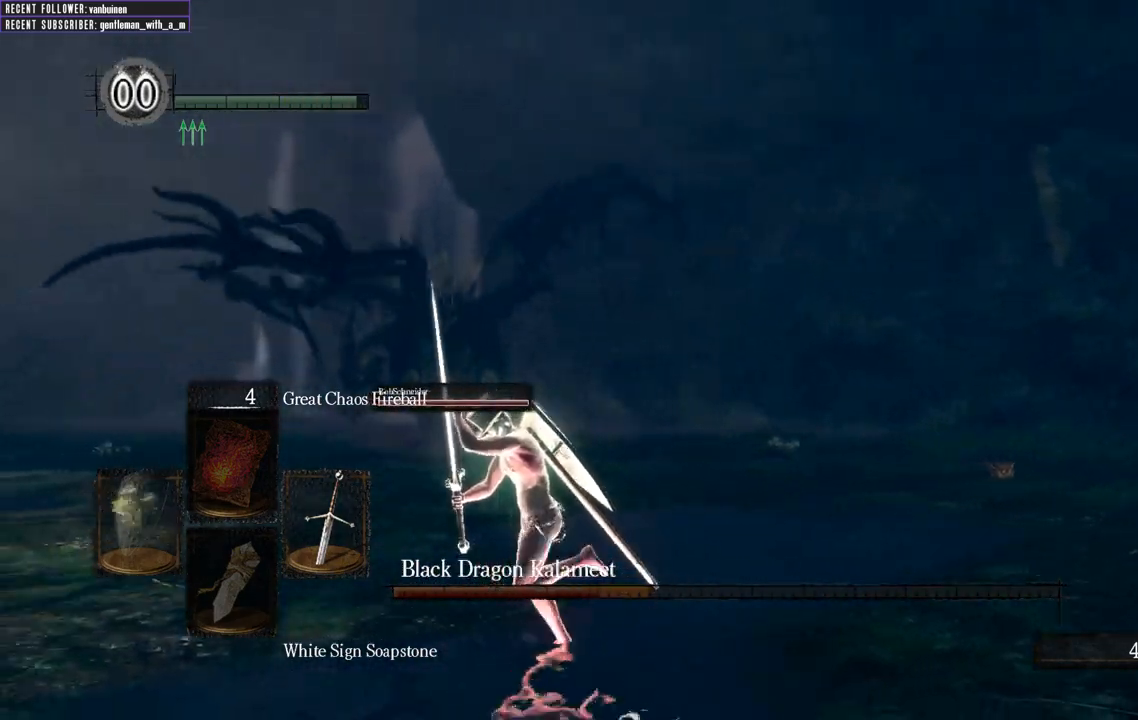
{"buttons": ["B", "L1"], "left_stick": "left", "right_stick": "right", "events": [[233, "left_stick", "left"], [500, "right_stick", "right"]]}
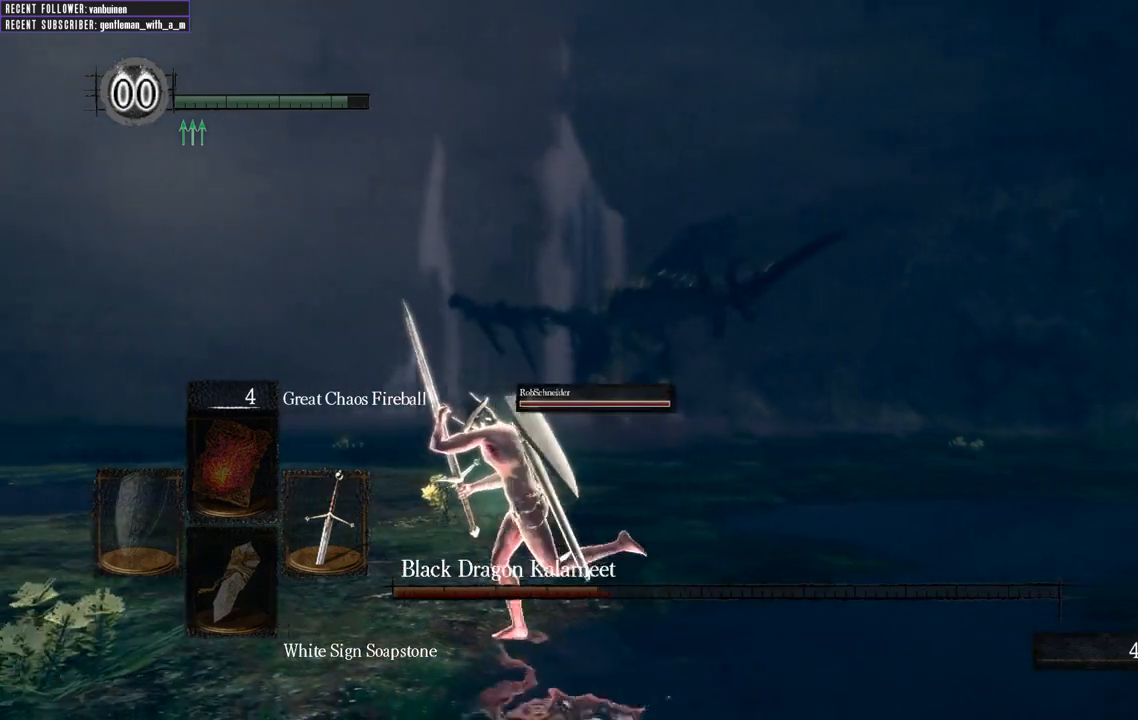
{"buttons": [], "left_stick": "left", "right_stick": "right", "events": [[267, "right_stick", "center"], [350, "L1", "up"], [367, "B", "up"], [500, "right_stick", "right"]]}
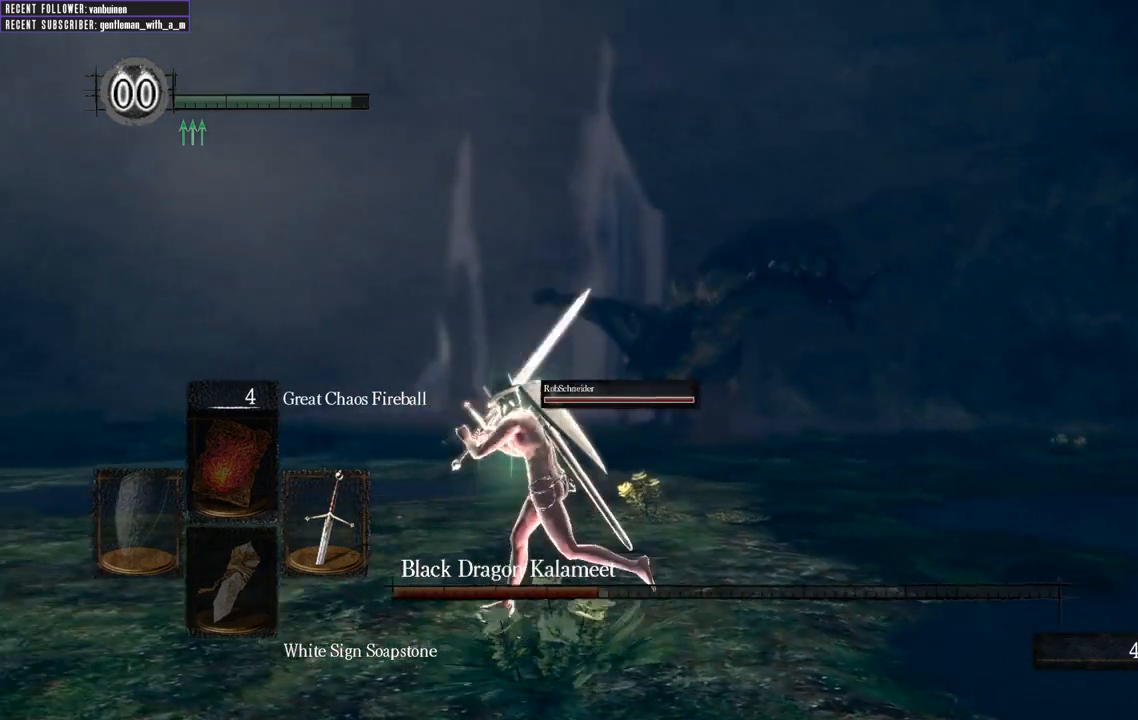
{"buttons": ["B"], "left_stick": "left", "right_stick": "center", "events": [[117, "B", "down"], [317, "right_stick", "center"]]}
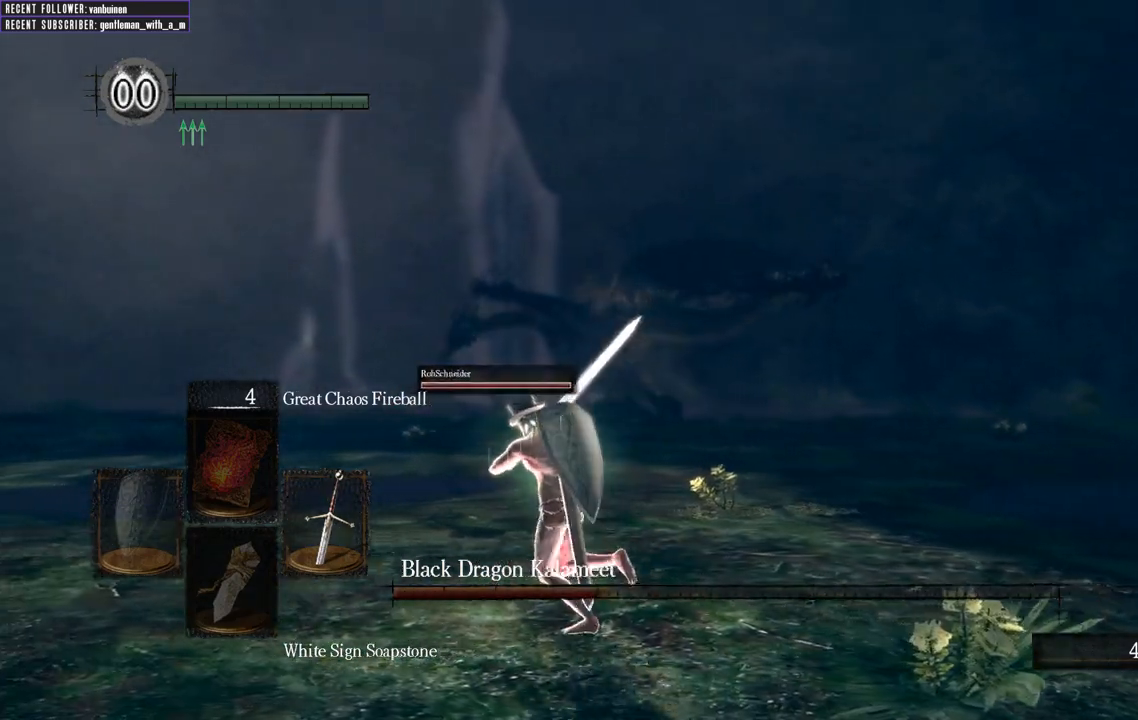
{"buttons": ["B"], "left_stick": "up-left", "right_stick": "center", "events": [[100, "left_stick", "up-left"], [250, "right_stick", "right"], [483, "right_stick", "center"]]}
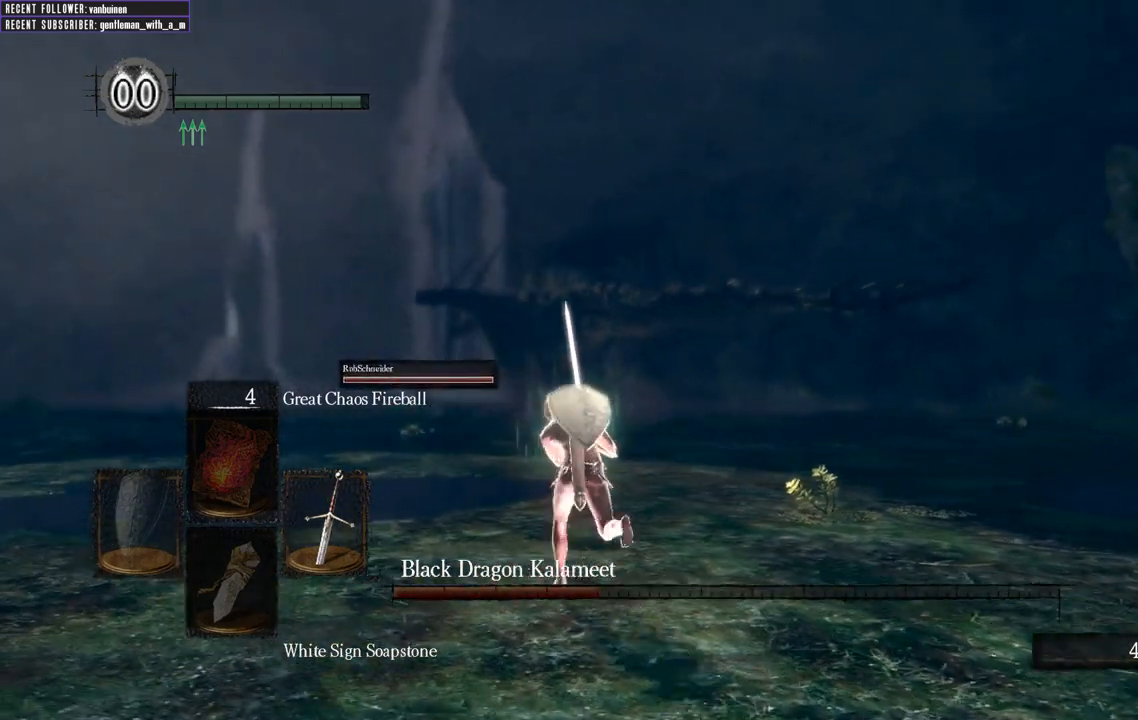
{"buttons": ["B"], "left_stick": "up-left", "right_stick": "center", "events": []}
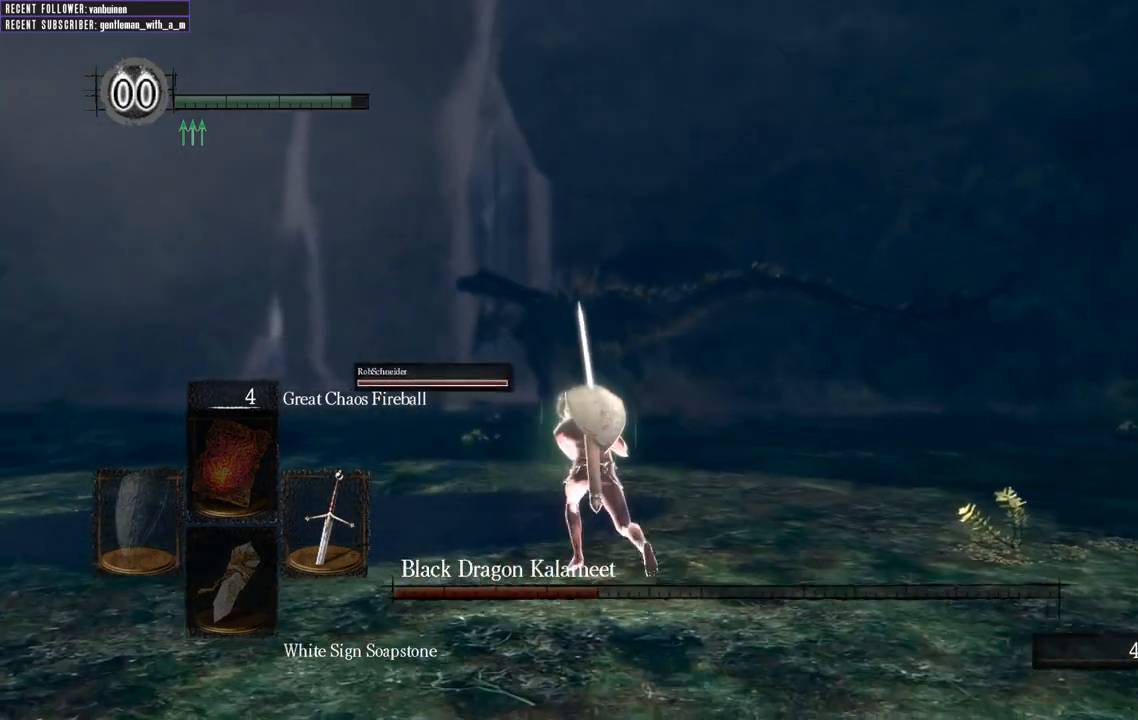
{"buttons": ["B"], "left_stick": "up", "right_stick": "center", "events": [[50, "B", "up"], [217, "left_stick", "up"], [350, "B", "down"]]}
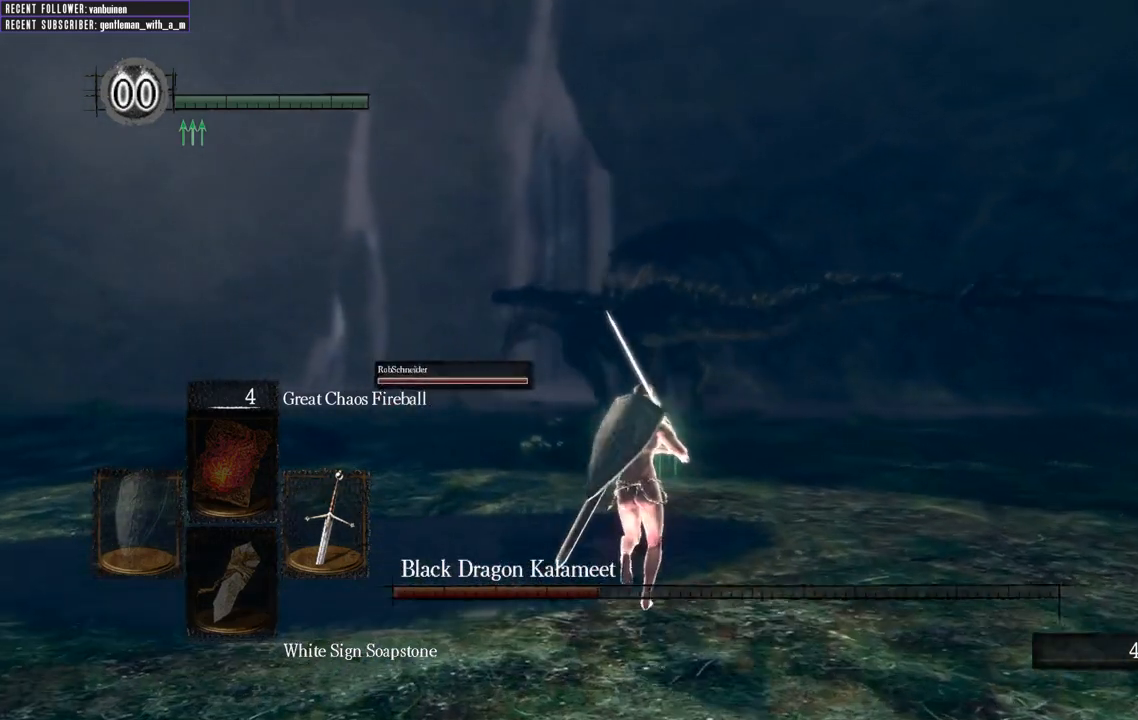
{"buttons": ["B"], "left_stick": "up", "right_stick": "center", "events": []}
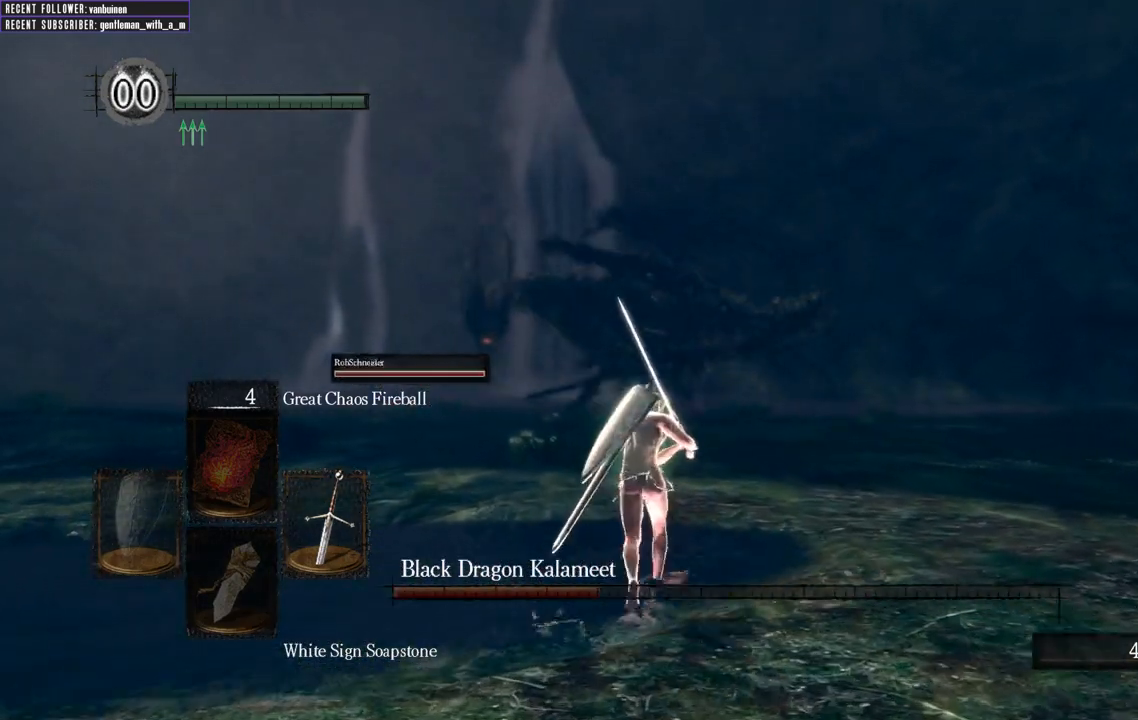
{"buttons": ["B"], "left_stick": "up", "right_stick": "center", "events": []}
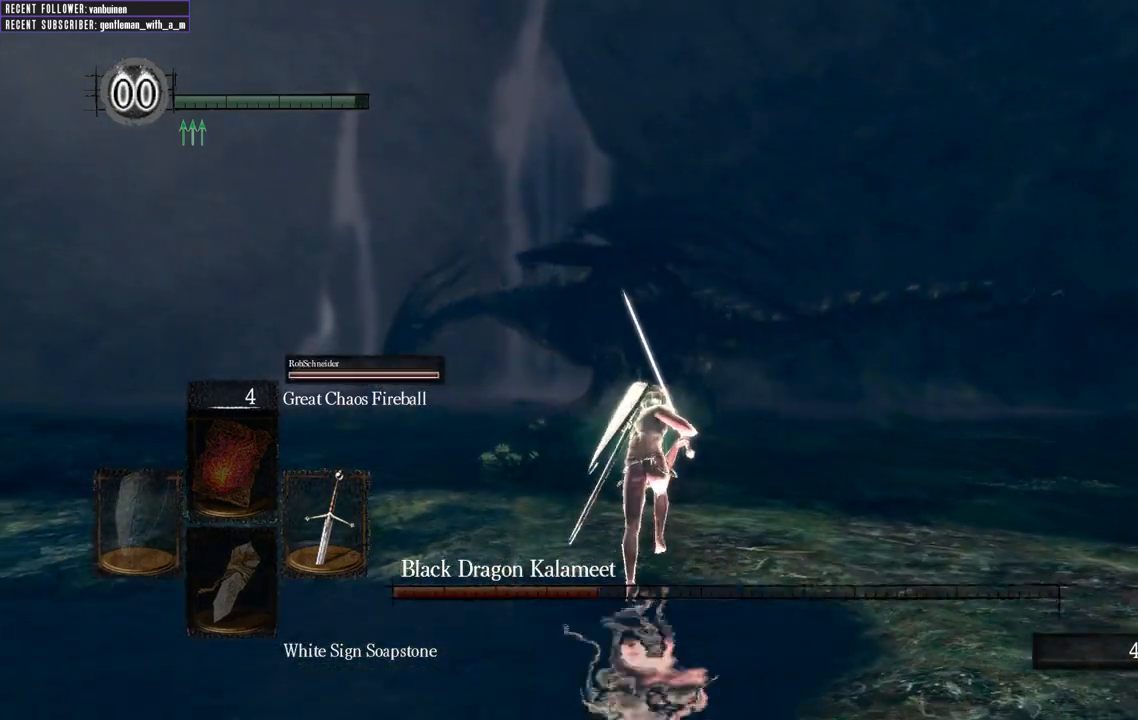
{"buttons": ["B"], "left_stick": "up", "right_stick": "up-left", "events": [[417, "right_stick", "left"], [500, "right_stick", "up-left"]]}
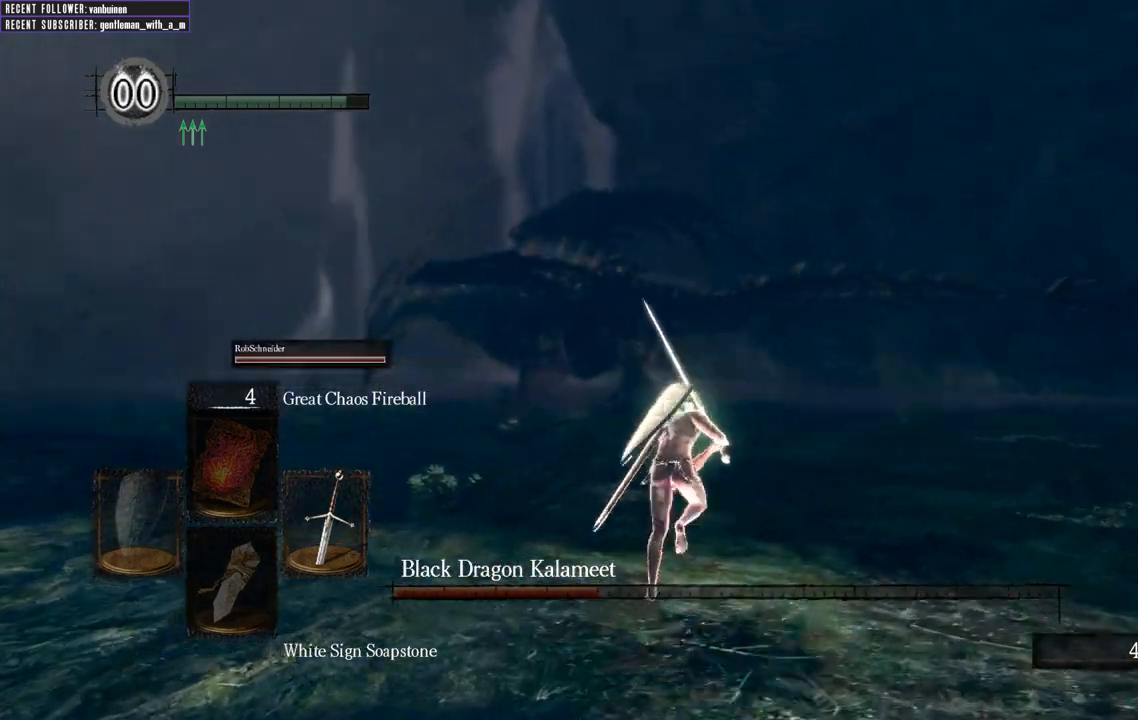
{"buttons": [], "left_stick": "up", "right_stick": "center", "events": [[100, "right_stick", "center"], [367, "B", "up"]]}
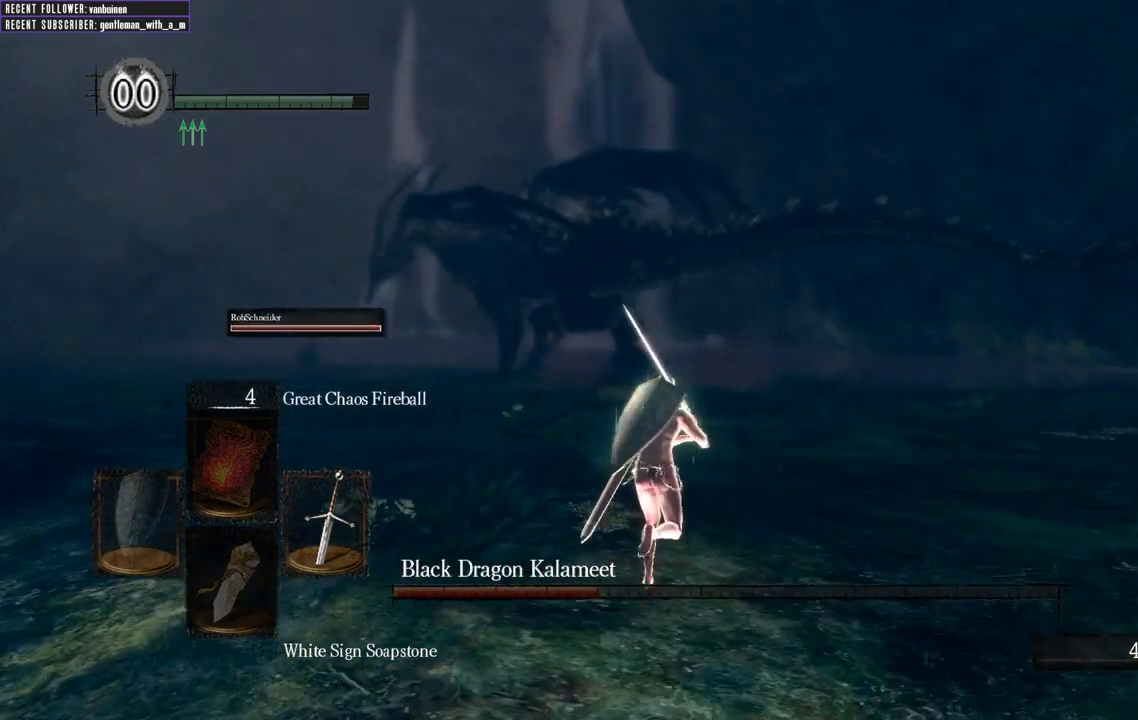
{"buttons": ["B"], "left_stick": "up", "right_stick": "left", "events": [[100, "B", "down"], [300, "right_stick", "left"]]}
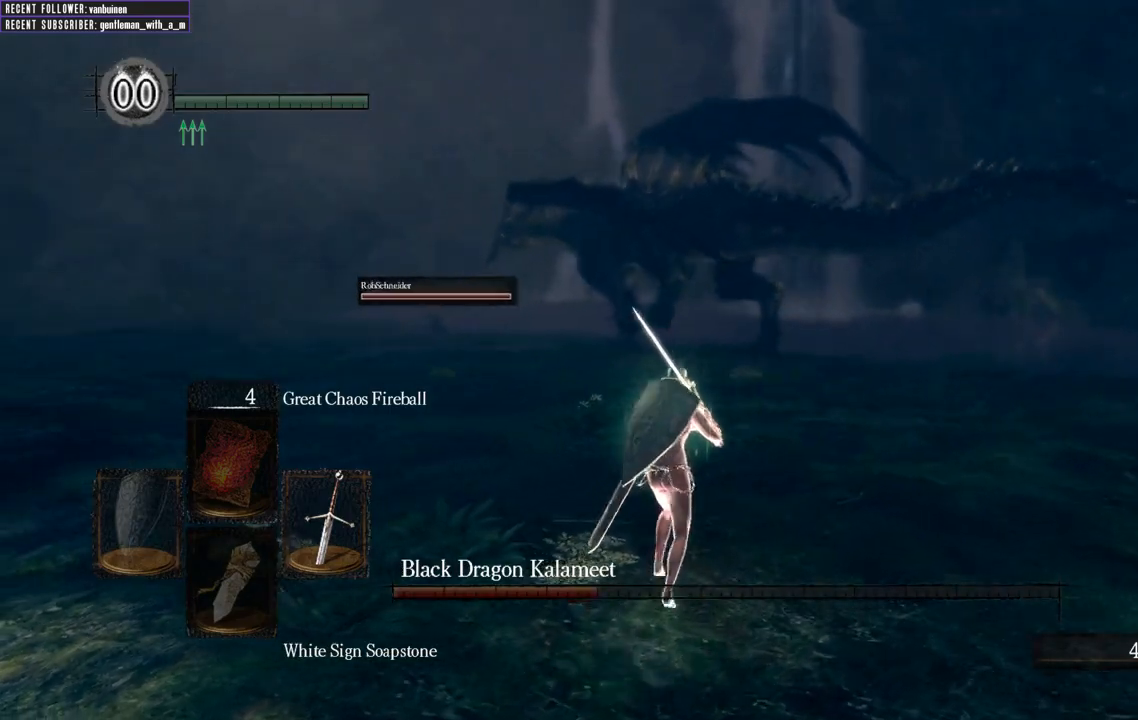
{"buttons": ["B"], "left_stick": "up-right", "right_stick": "center", "events": [[17, "right_stick", "center"], [500, "left_stick", "up-right"]]}
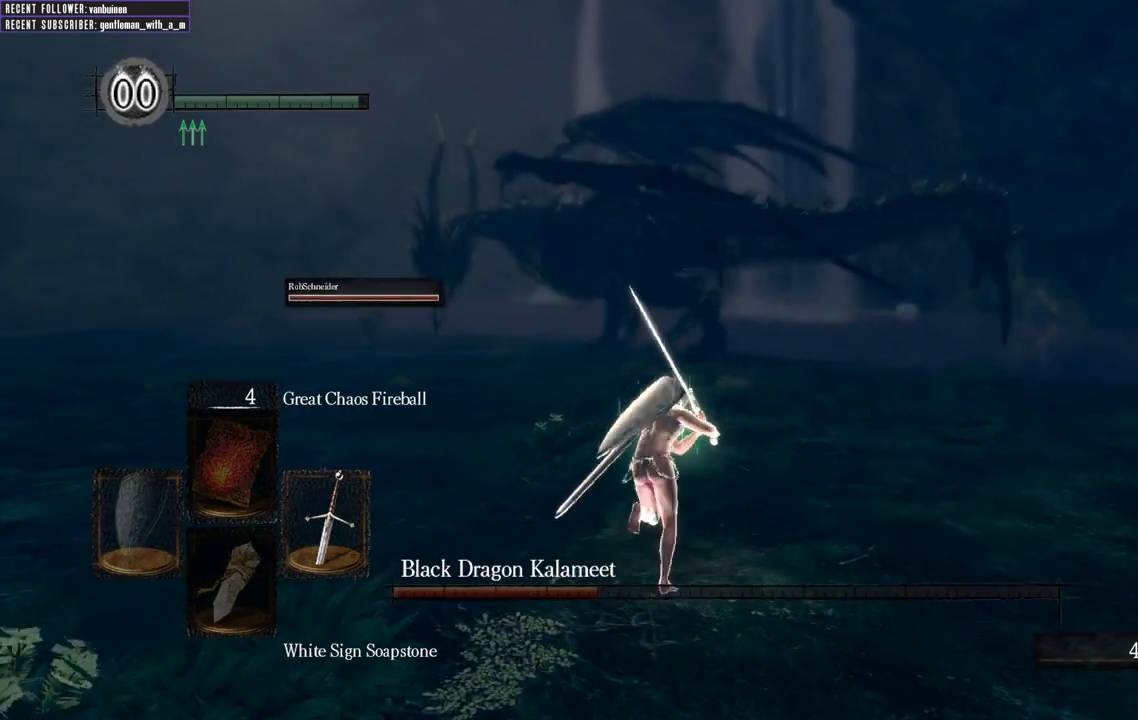
{"buttons": ["B", "L1"], "left_stick": "right", "right_stick": "center", "events": [[83, "right_stick", "left"], [250, "right_stick", "center"], [483, "left_stick", "right"], [500, "L1", "down"]]}